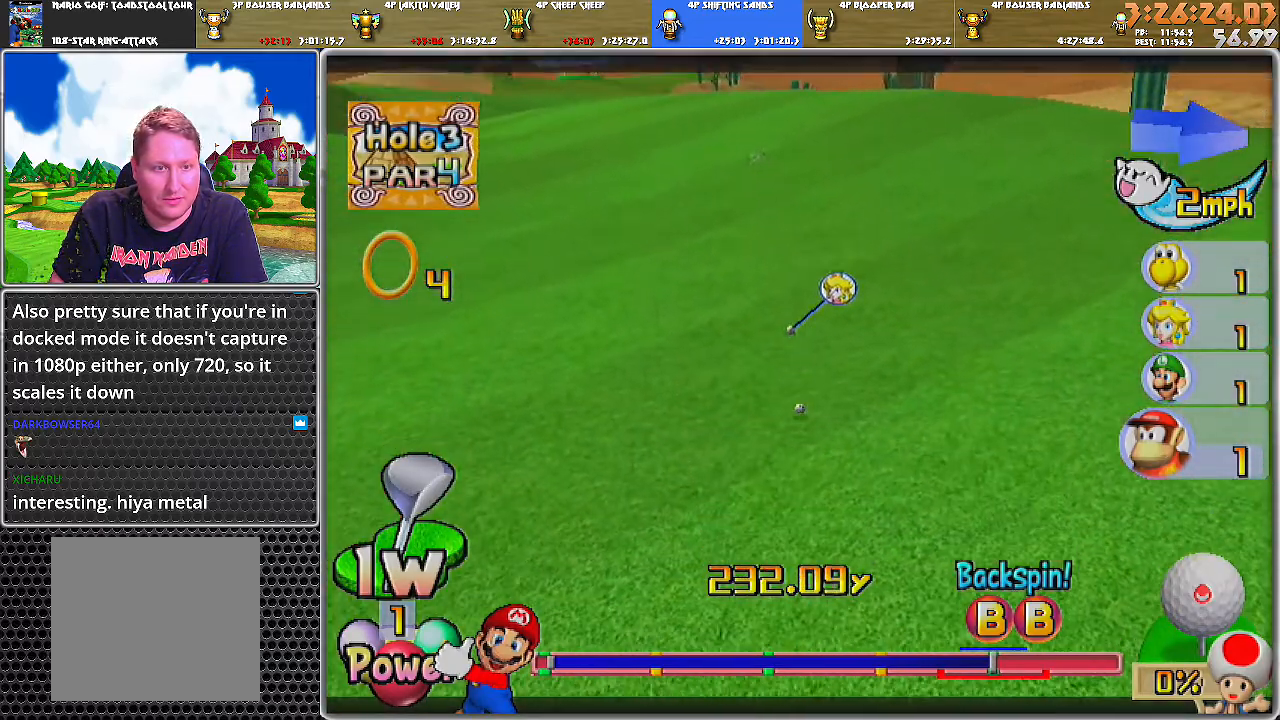
Gameplay with a controller (Nintendo layout); each line is a JSON object with the inputs held at the frame after it. "events" lists button and stick changes between this image and that frame as [ms after this image, input, new state], when the widget could be followed in between. Not read: L2 L3 R1 R2 R3.
{"buttons": ["A"], "left_stick": "center", "right_stick": "center", "events": []}
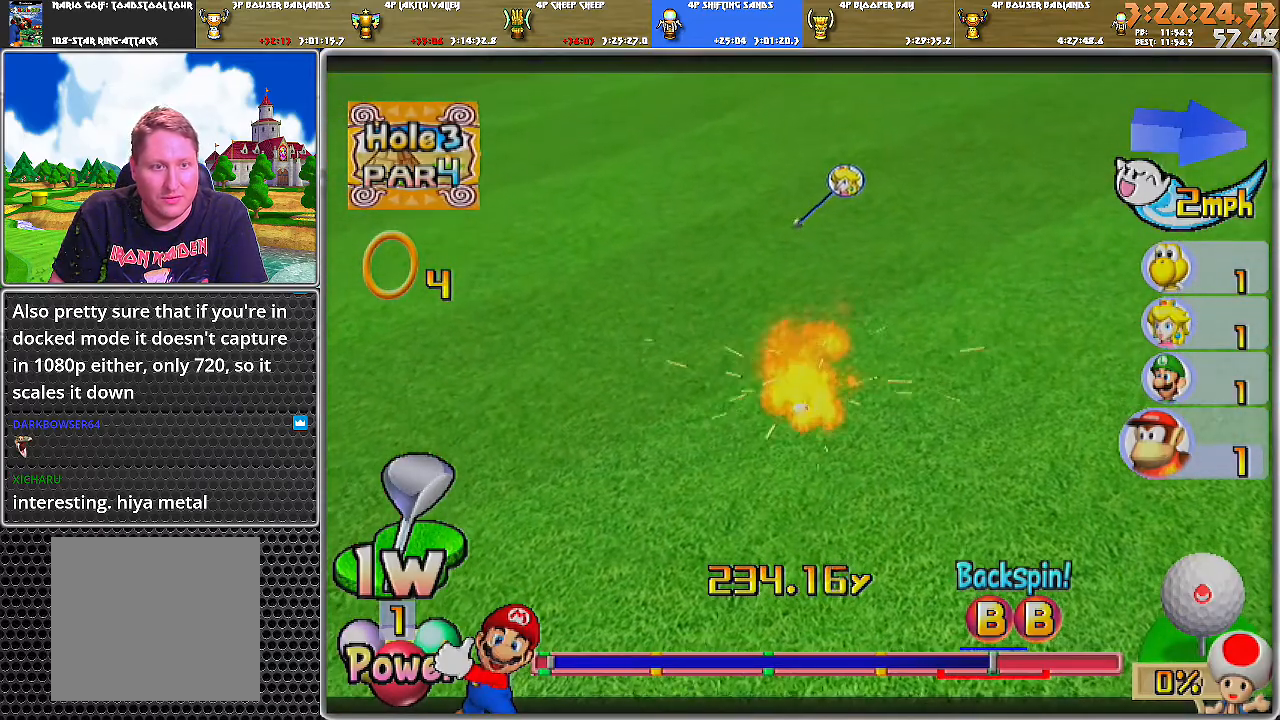
{"buttons": ["A"], "left_stick": "center", "right_stick": "center", "events": [[433, "A", "up"], [500, "A", "down"]]}
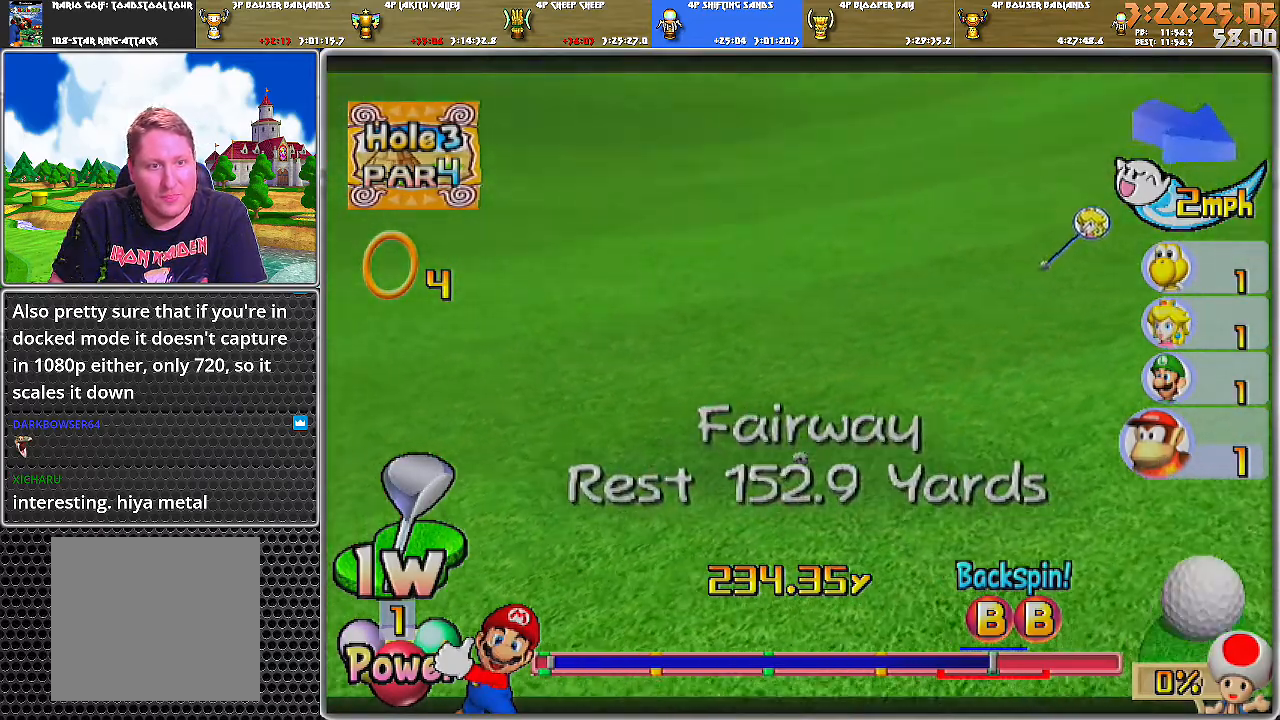
{"buttons": [], "left_stick": "center", "right_stick": "center", "events": [[50, "A", "up"], [84, "A", "down"], [184, "A", "up"], [217, "A", "down"], [284, "A", "up"], [300, "A", "down"], [401, "A", "up"]]}
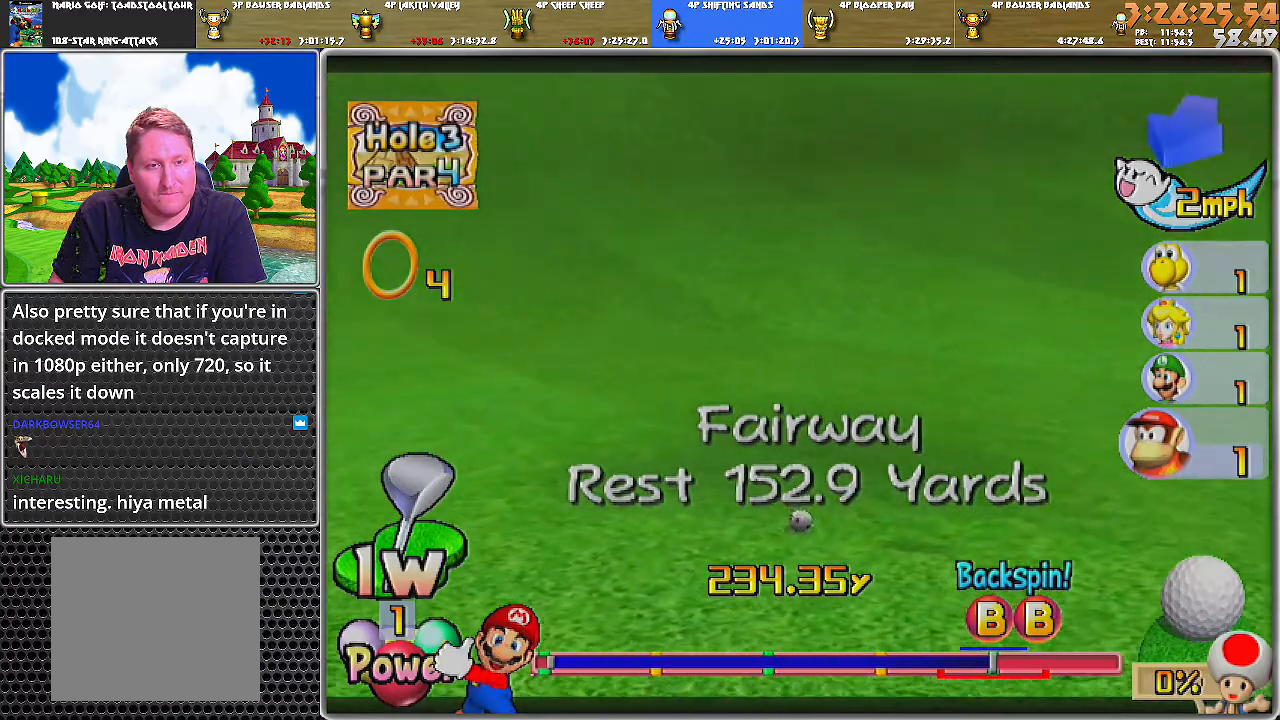
{"buttons": [], "left_stick": "up", "right_stick": "center", "events": [[33, "left_stick", "up"]]}
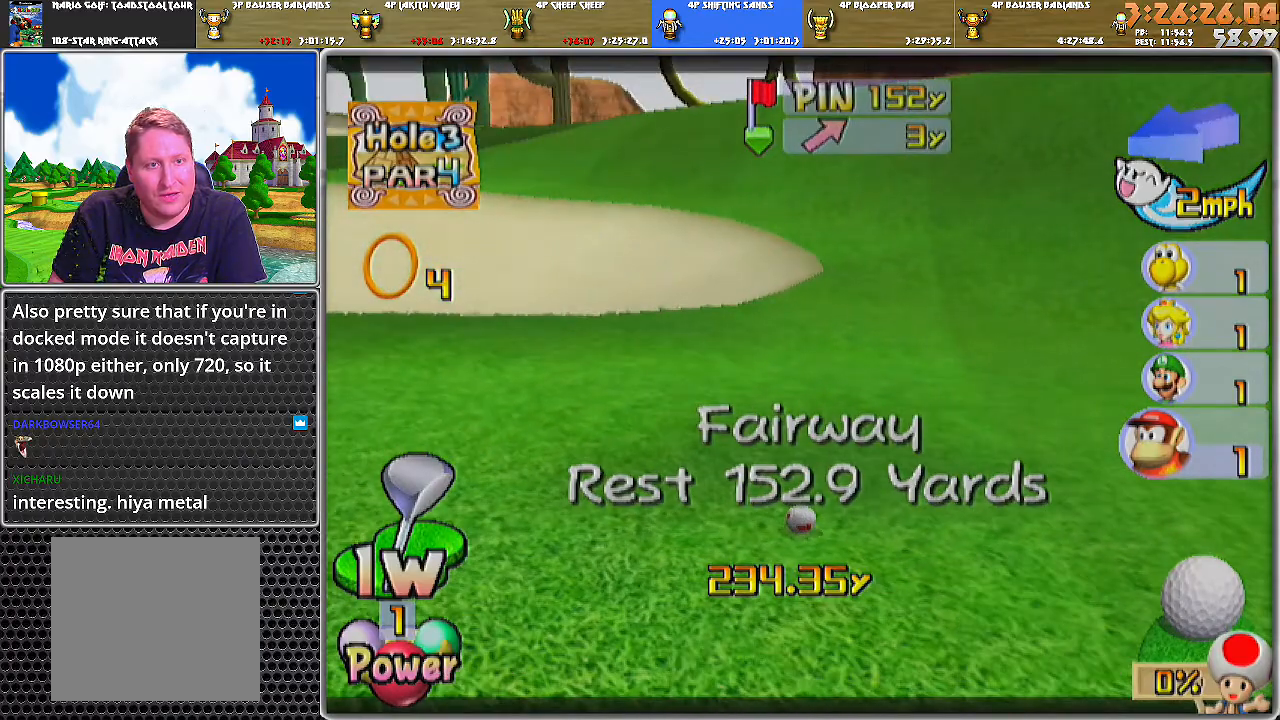
{"buttons": [], "left_stick": "center", "right_stick": "center", "events": [[217, "left_stick", "center"]]}
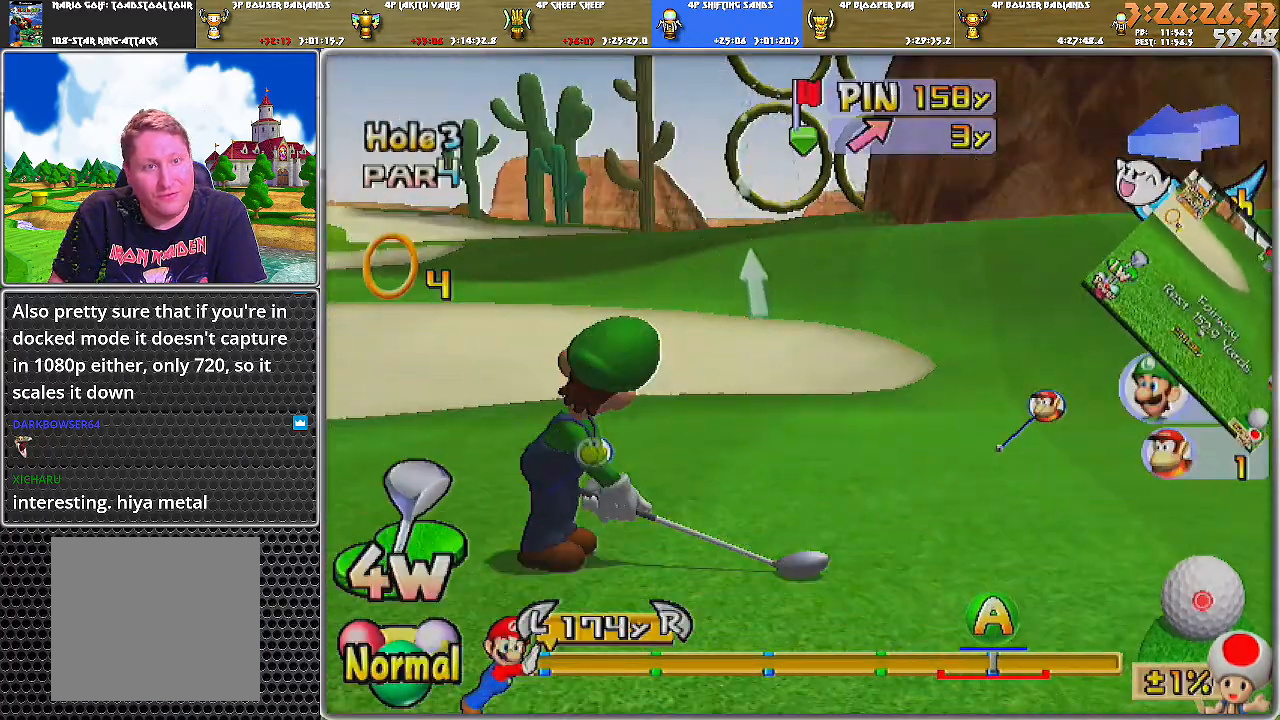
{"buttons": [], "left_stick": "center", "right_stick": "center", "events": []}
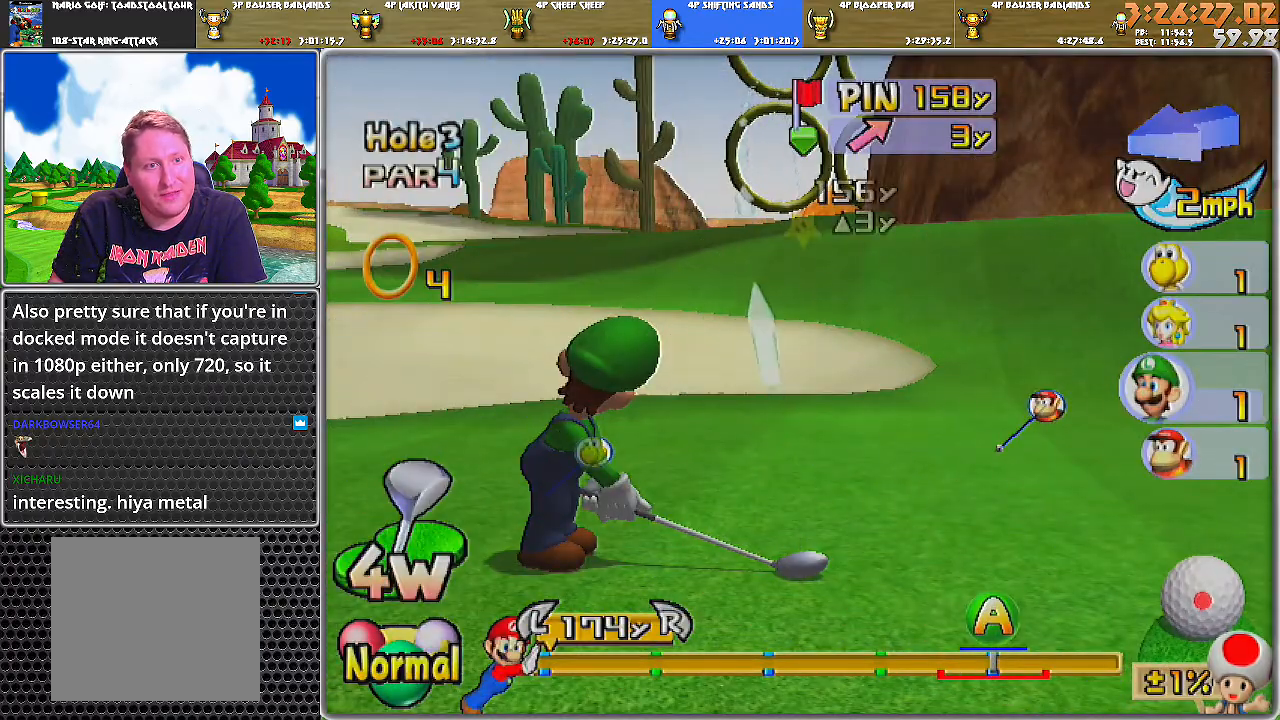
{"buttons": [], "left_stick": "center", "right_stick": "up", "events": [[200, "right_stick", "up"]]}
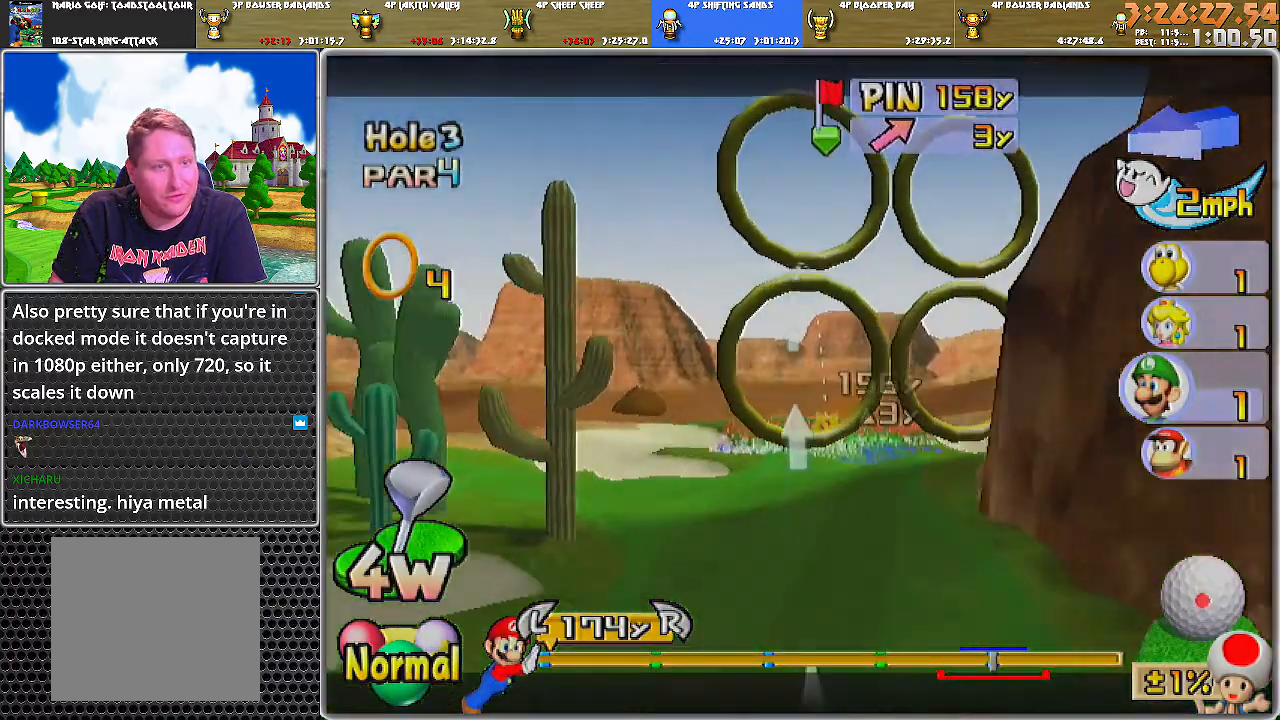
{"buttons": [], "left_stick": "center", "right_stick": "center", "events": [[83, "right_stick", "center"]]}
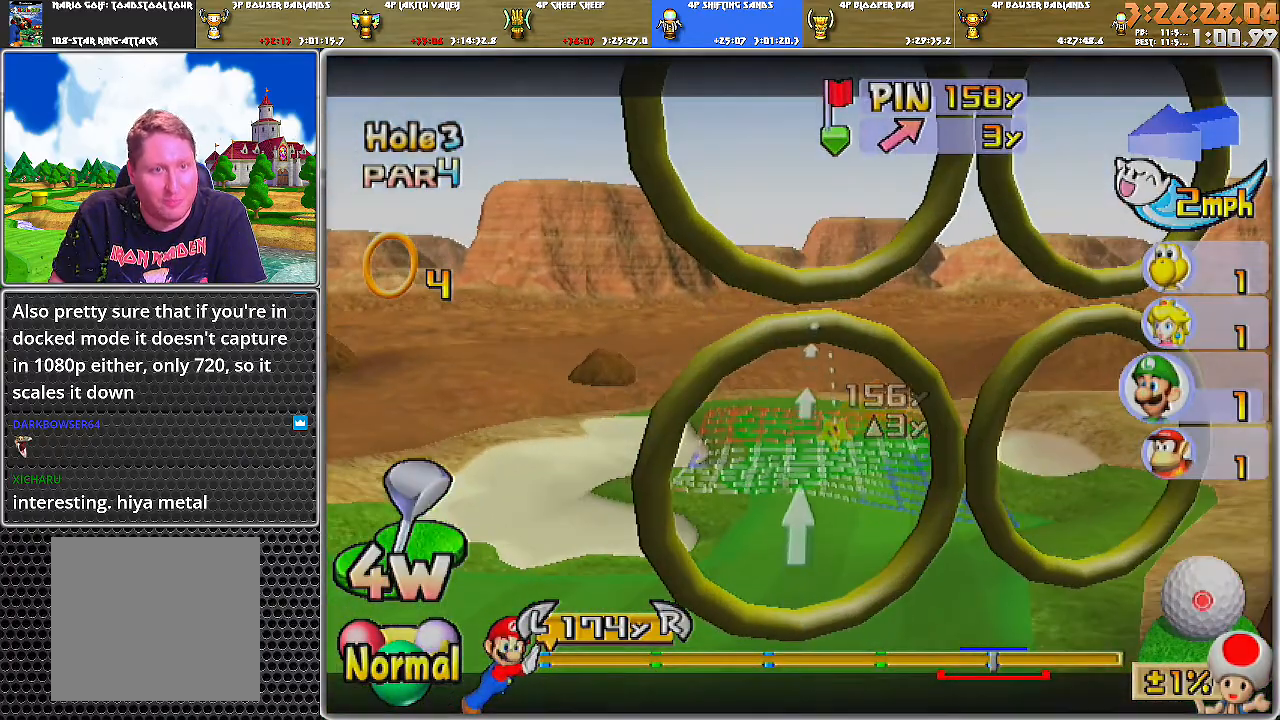
{"buttons": [], "left_stick": "center", "right_stick": "center", "events": [[217, "left_stick", "left"], [367, "left_stick", "center"]]}
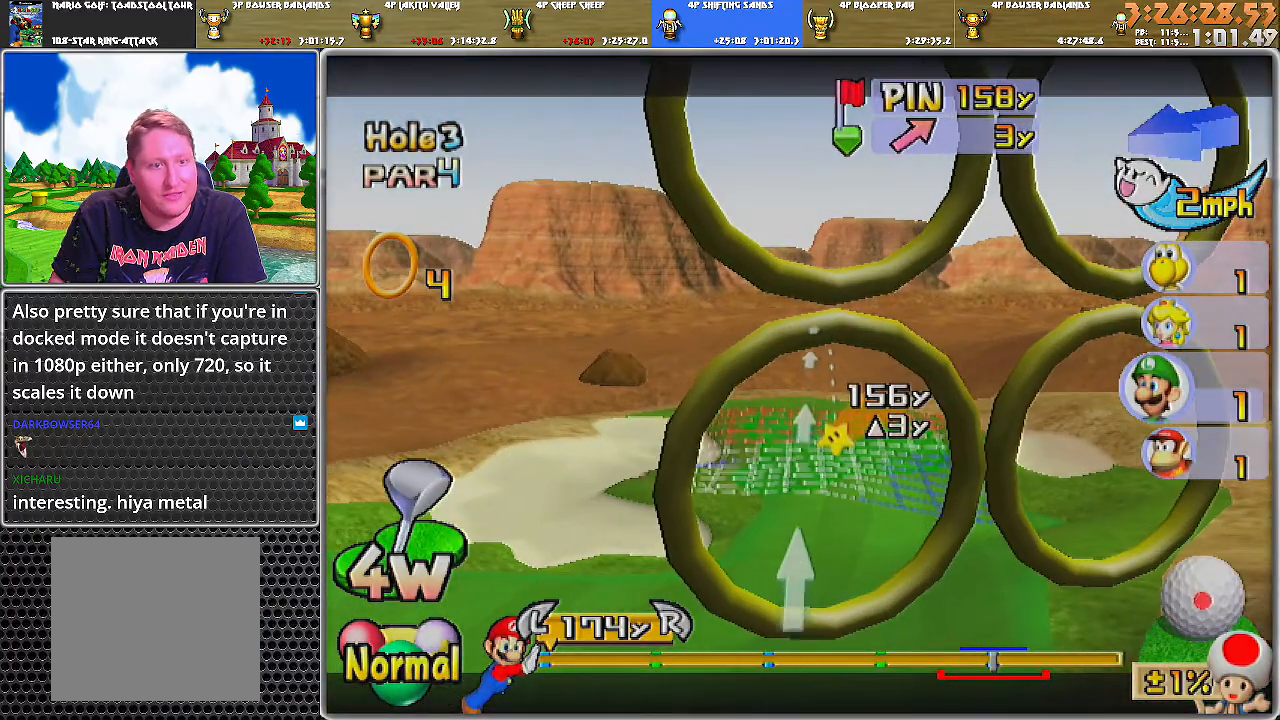
{"buttons": [], "left_stick": "center", "right_stick": "center", "events": []}
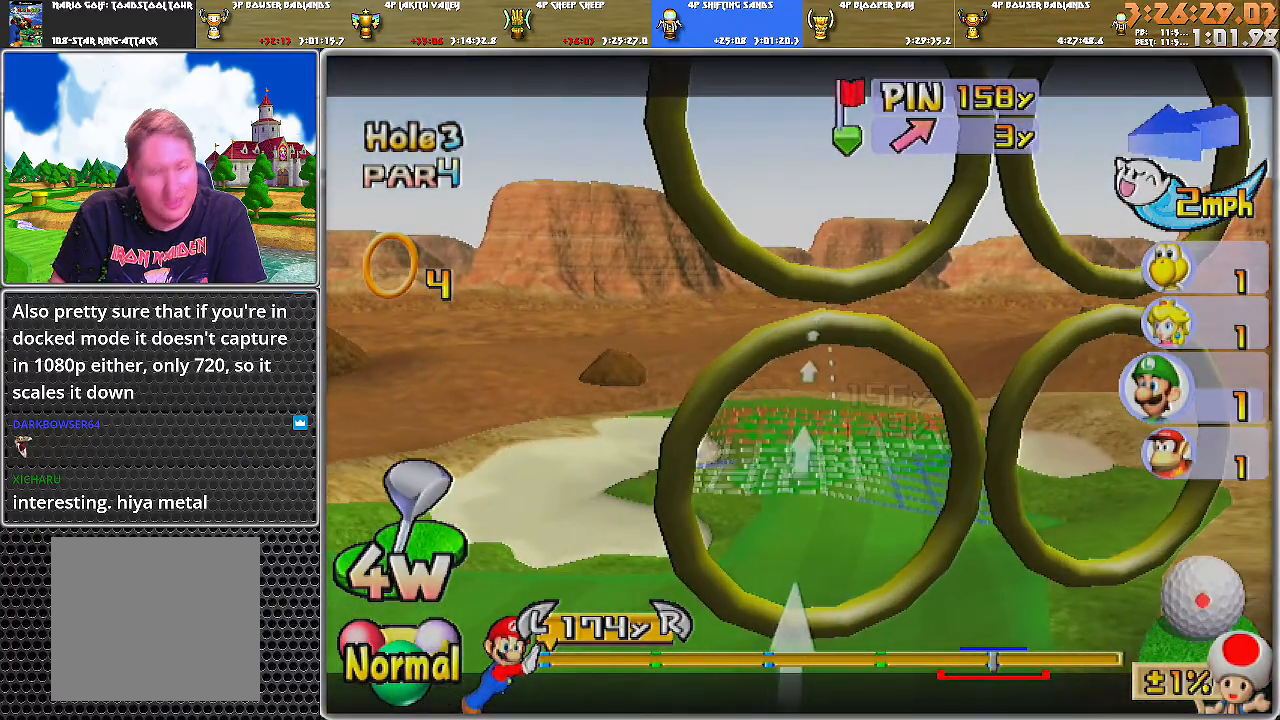
{"buttons": [], "left_stick": "center", "right_stick": "center", "events": []}
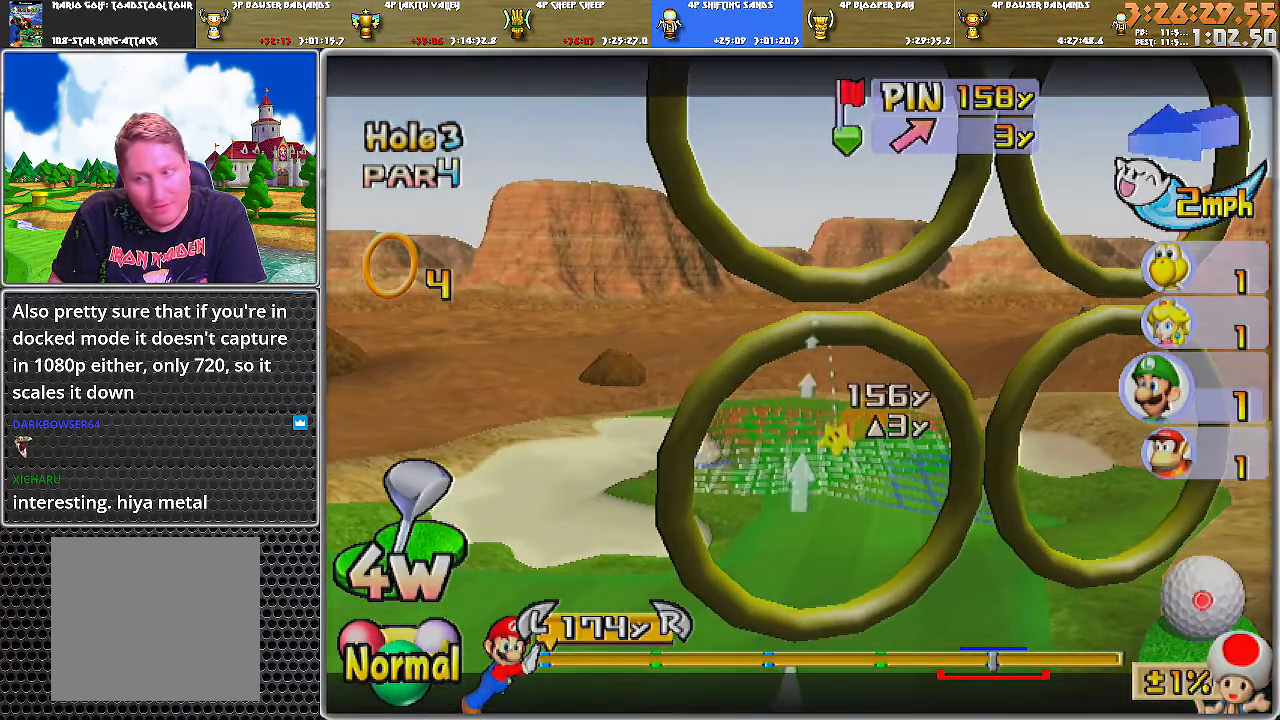
{"buttons": [], "left_stick": "center", "right_stick": "center", "events": []}
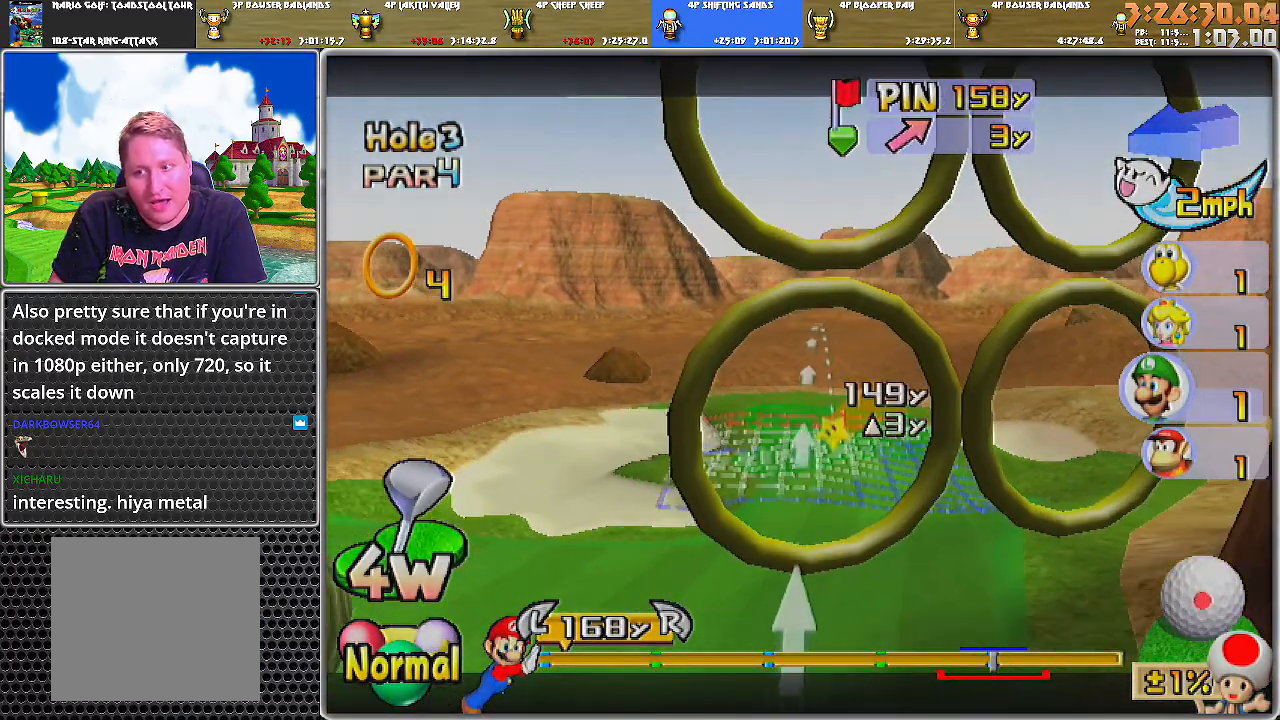
{"buttons": [], "left_stick": "center", "right_stick": "center", "events": [[234, "right_stick", "up"], [401, "right_stick", "center"]]}
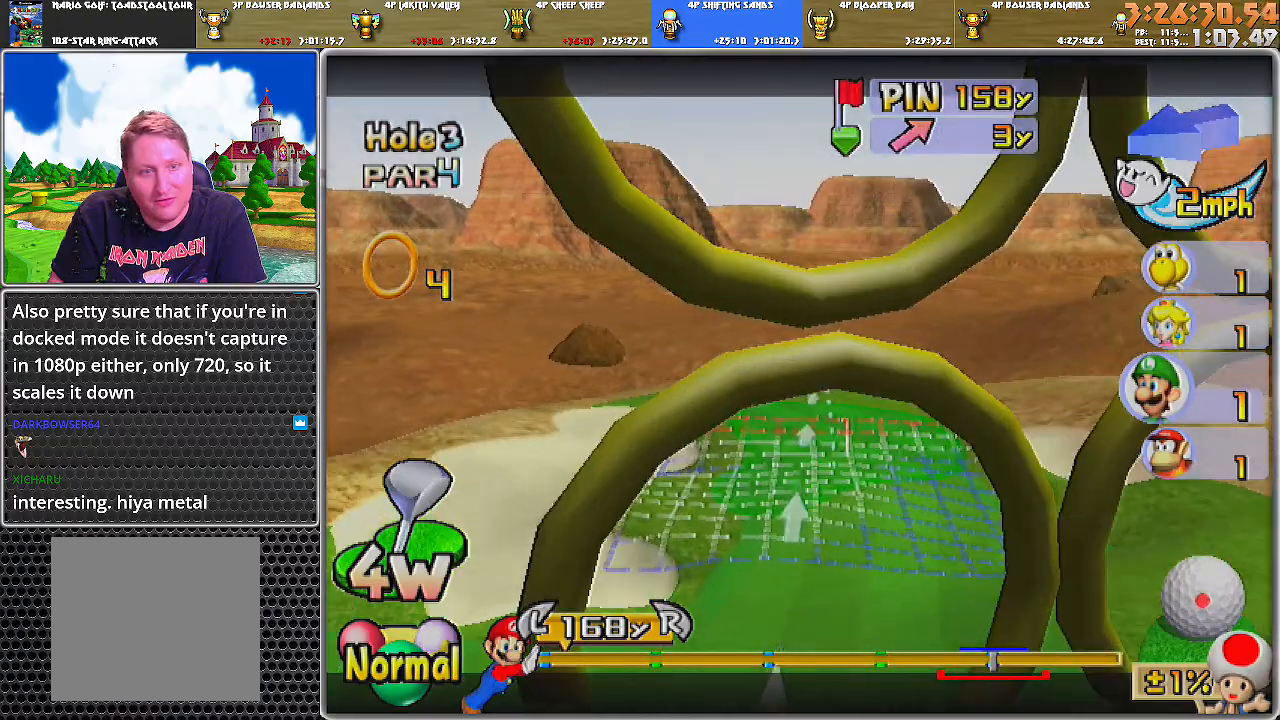
{"buttons": [], "left_stick": "center", "right_stick": "up", "events": [[300, "right_stick", "up"]]}
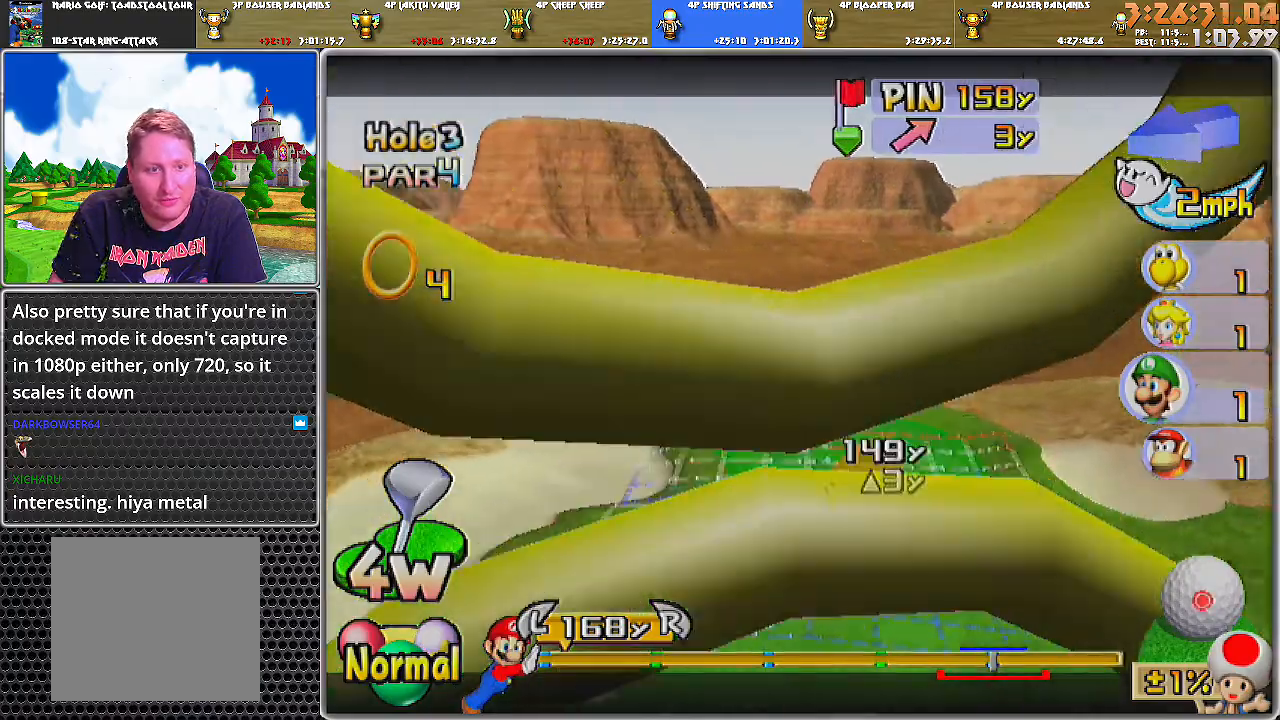
{"buttons": [], "left_stick": "center", "right_stick": "down", "events": [[334, "right_stick", "center"], [484, "right_stick", "down"]]}
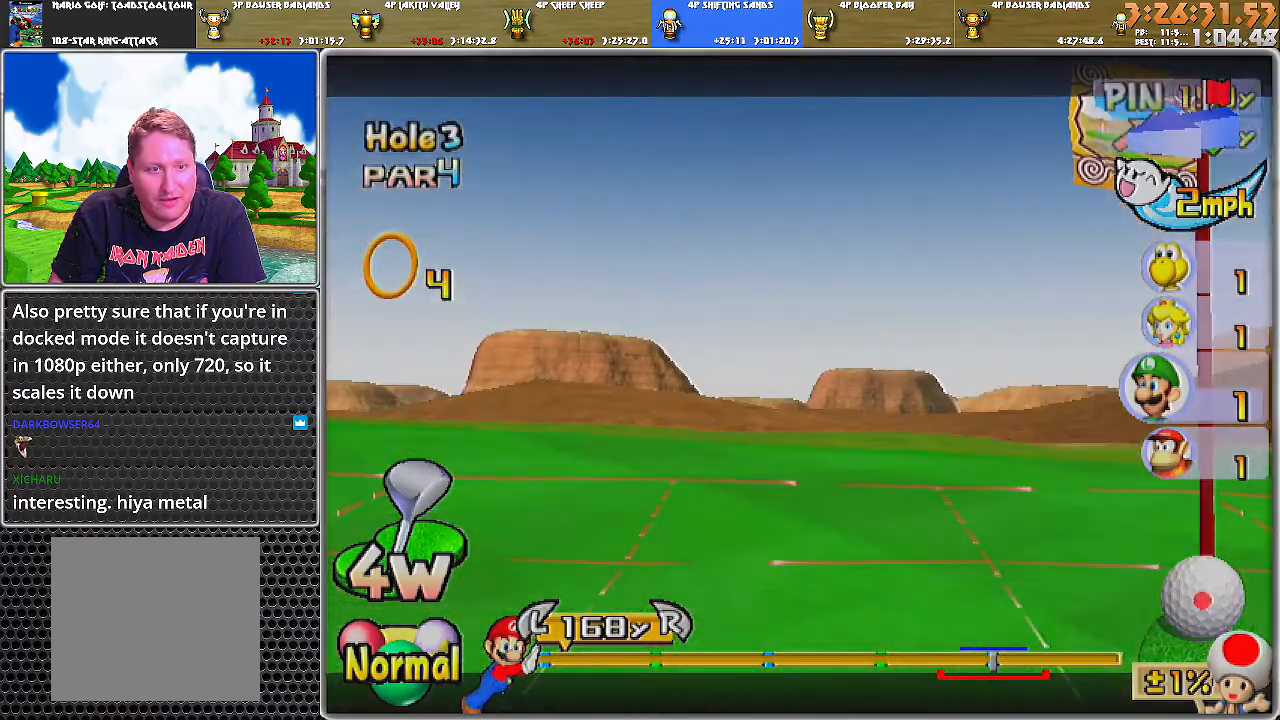
{"buttons": [], "left_stick": "center", "right_stick": "center", "events": [[217, "right_stick", "center"]]}
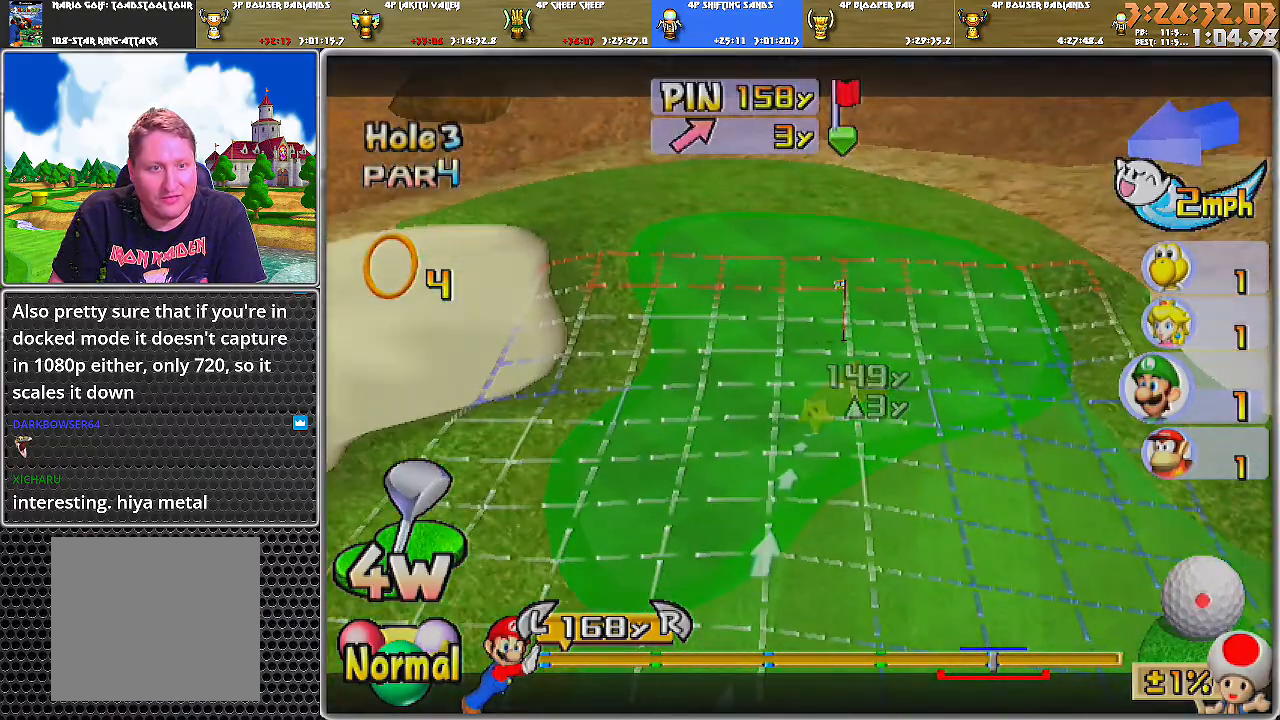
{"buttons": [], "left_stick": "center", "right_stick": "down", "events": [[300, "right_stick", "down"]]}
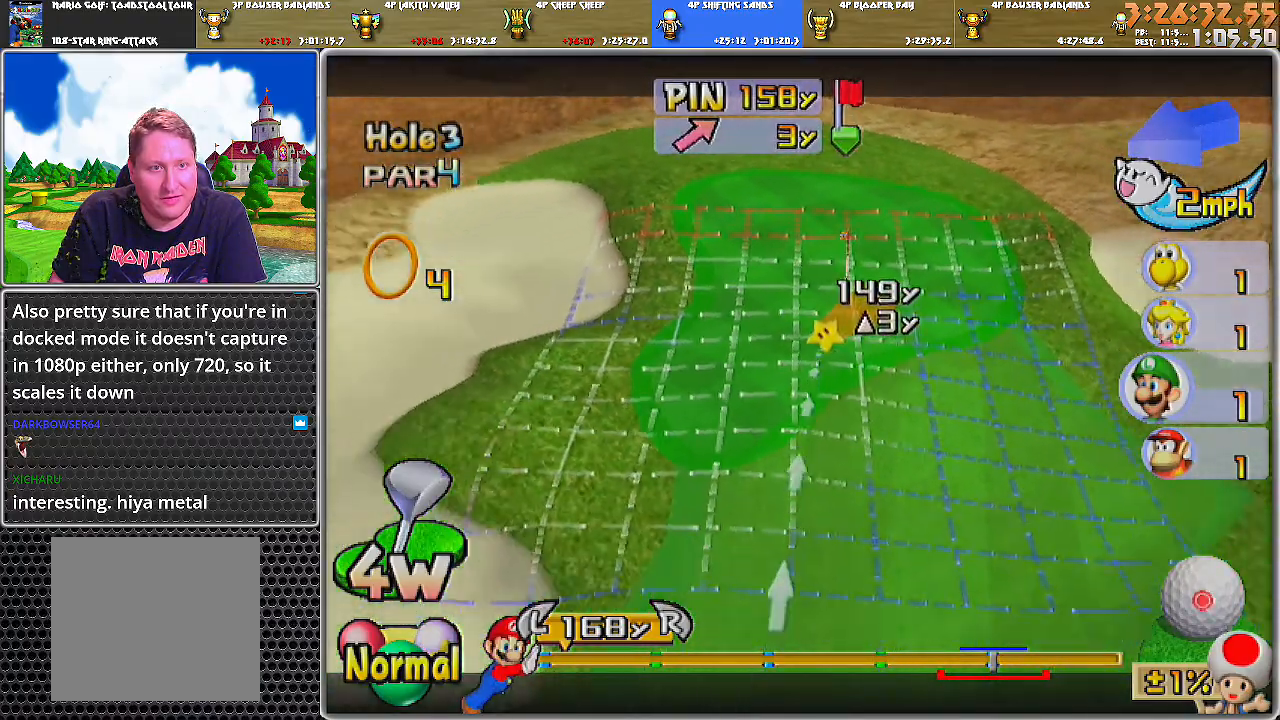
{"buttons": [], "left_stick": "center", "right_stick": "down", "events": [[50, "right_stick", "center"], [183, "right_stick", "down"]]}
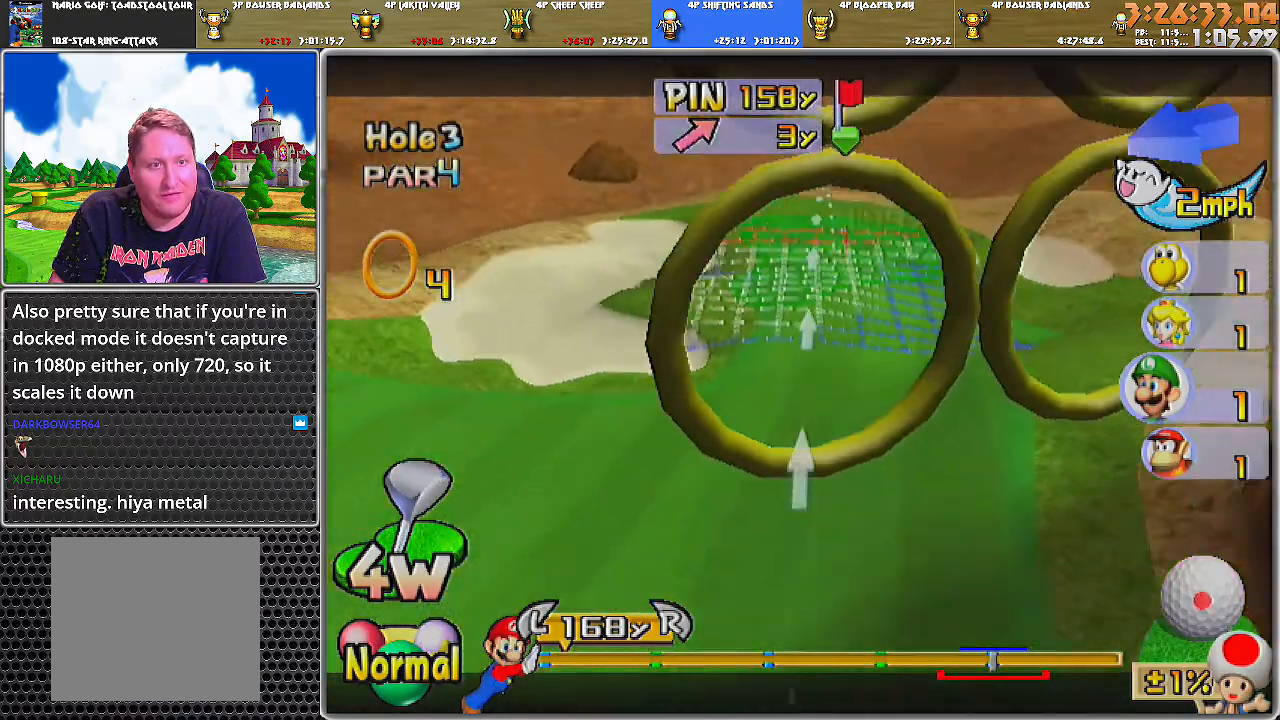
{"buttons": [], "left_stick": "center", "right_stick": "center", "events": [[184, "right_stick", "center"]]}
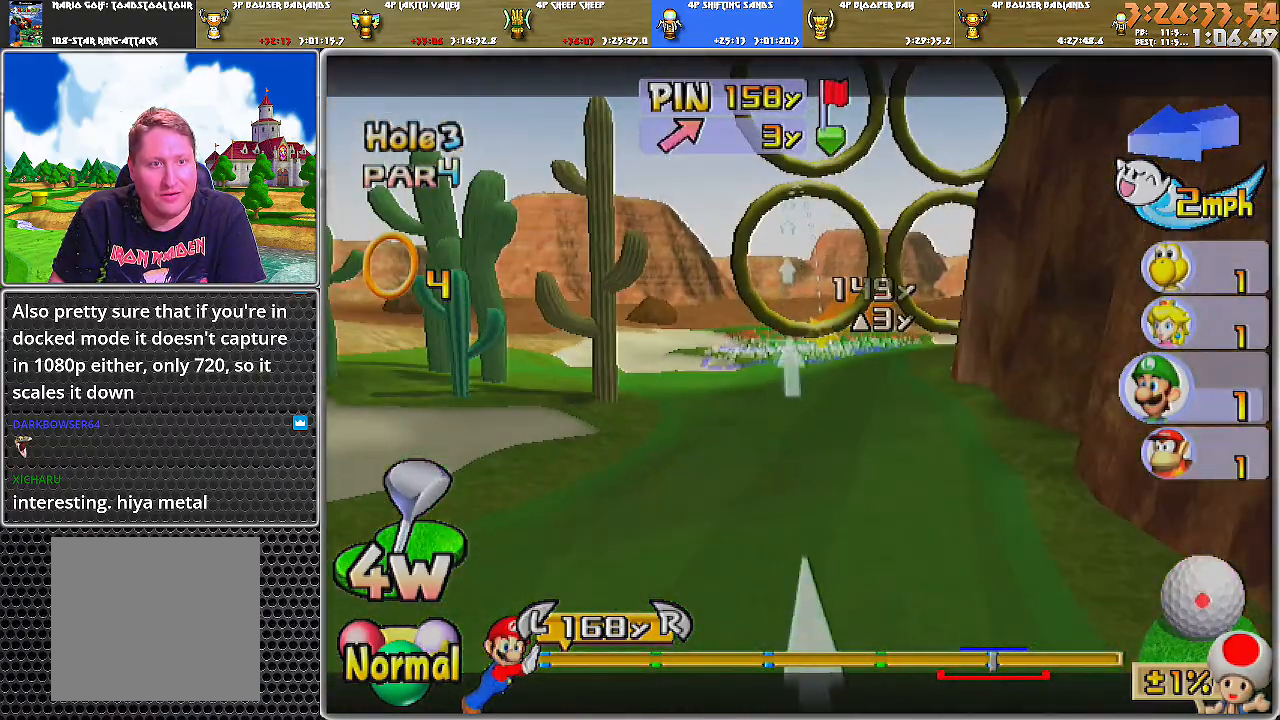
{"buttons": [], "left_stick": "center", "right_stick": "center", "events": [[183, "right_stick", "up"], [484, "right_stick", "center"]]}
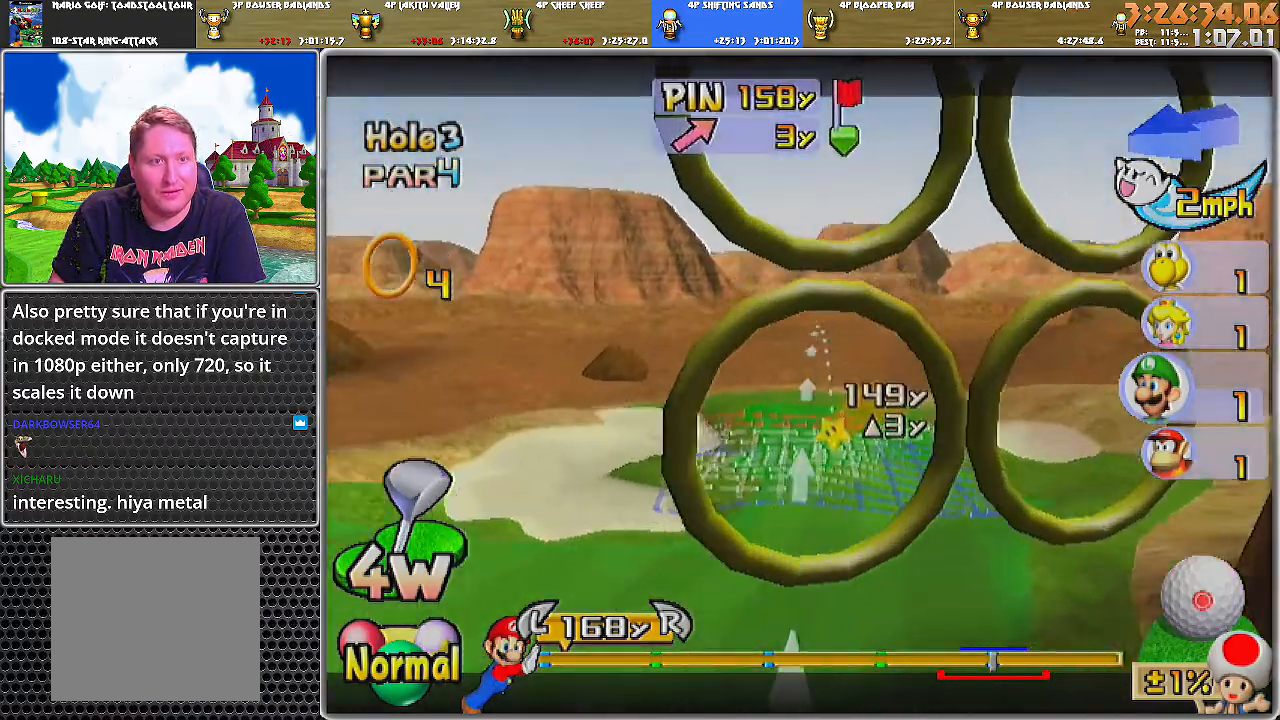
{"buttons": [], "left_stick": "center", "right_stick": "up", "events": [[134, "right_stick", "up"]]}
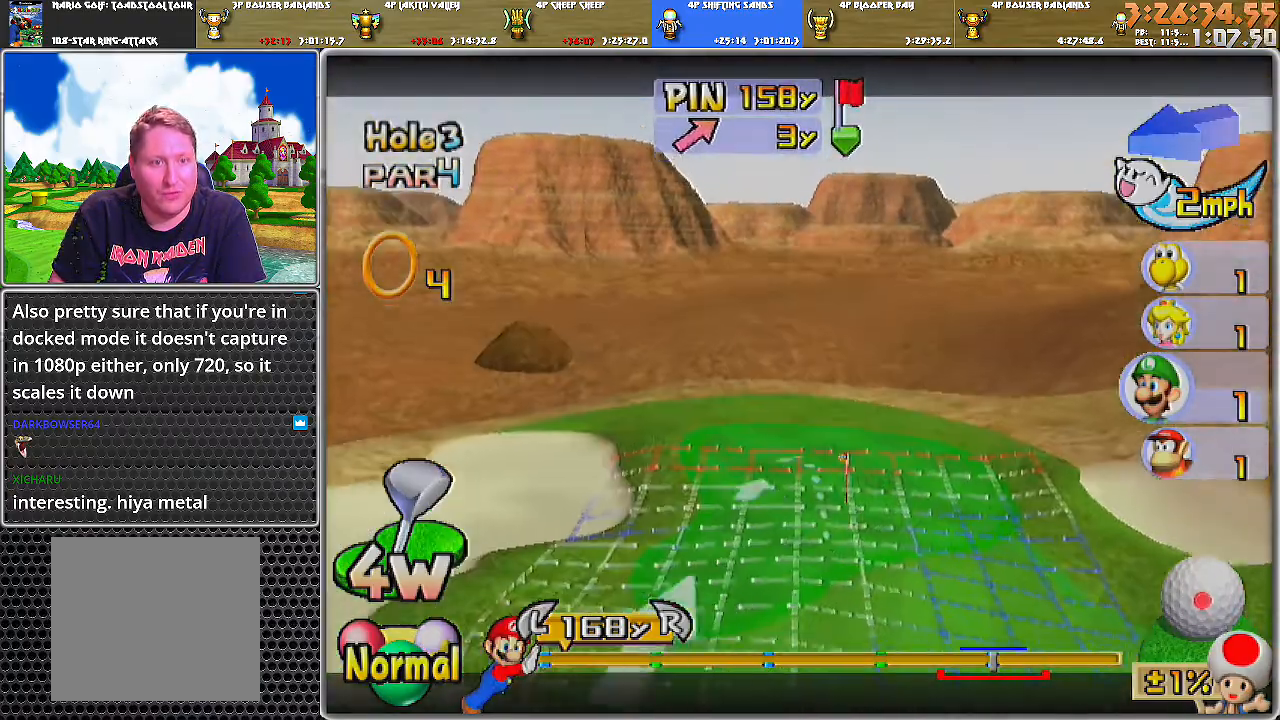
{"buttons": [], "left_stick": "center", "right_stick": "center", "events": [[83, "right_stick", "center"]]}
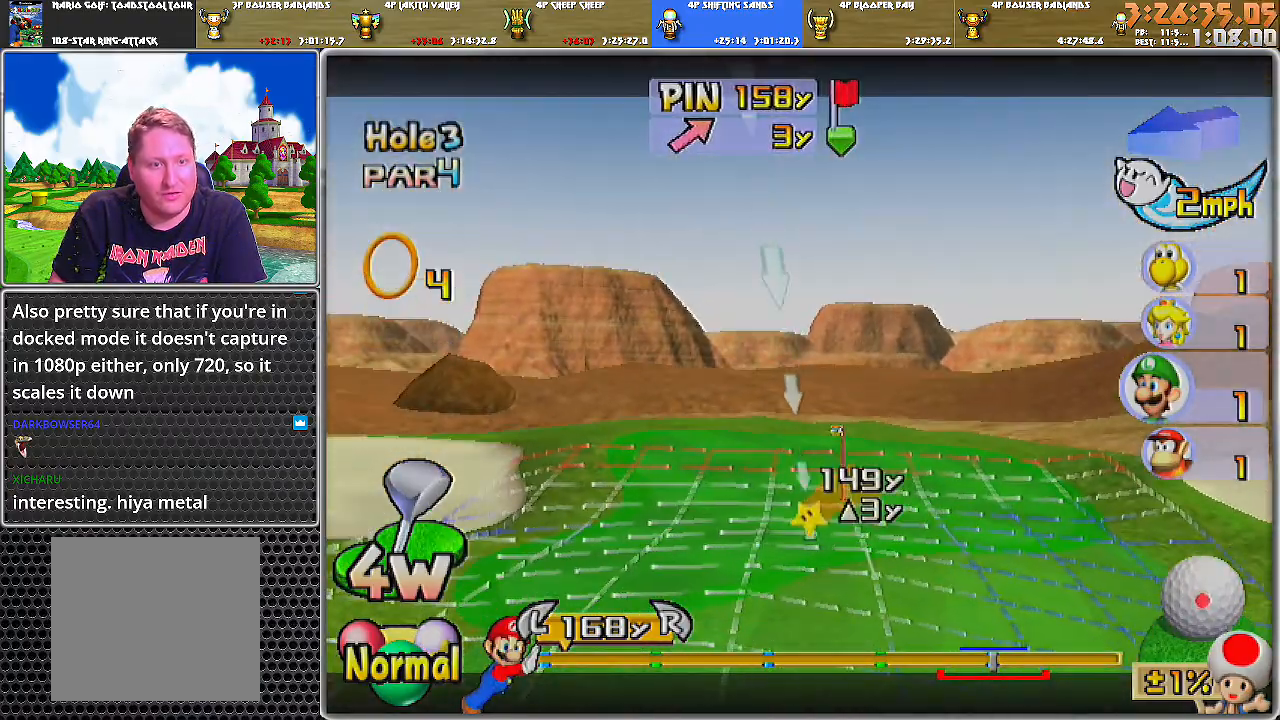
{"buttons": [], "left_stick": "center", "right_stick": "down", "events": [[17, "right_stick", "up"], [167, "right_stick", "center"], [451, "right_stick", "down"]]}
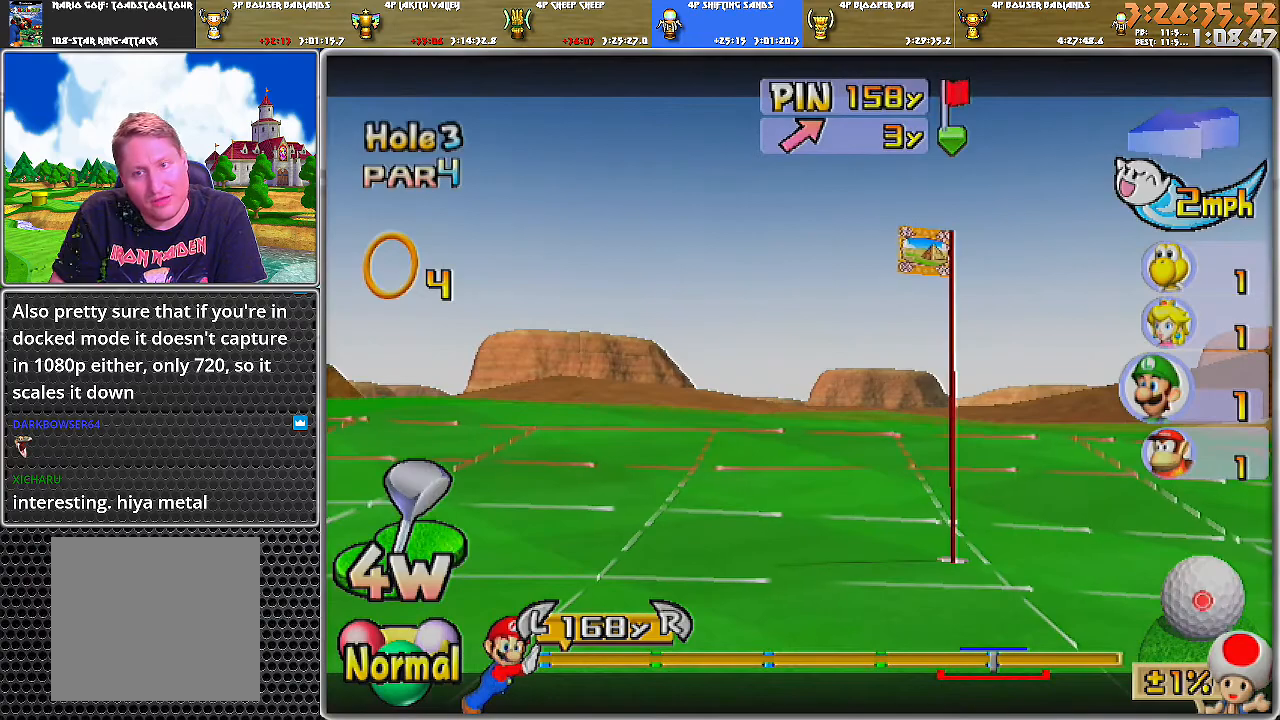
{"buttons": [], "left_stick": "center", "right_stick": "center", "events": [[150, "right_stick", "center"]]}
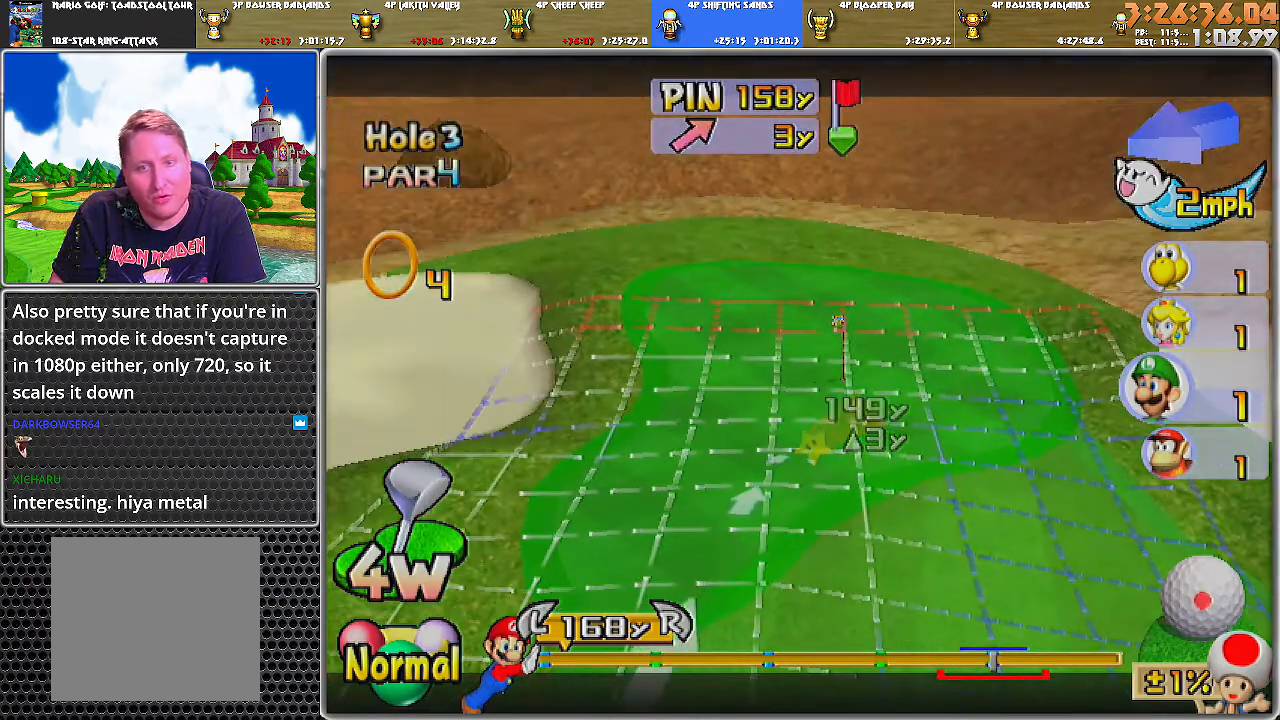
{"buttons": [], "left_stick": "center", "right_stick": "center", "events": []}
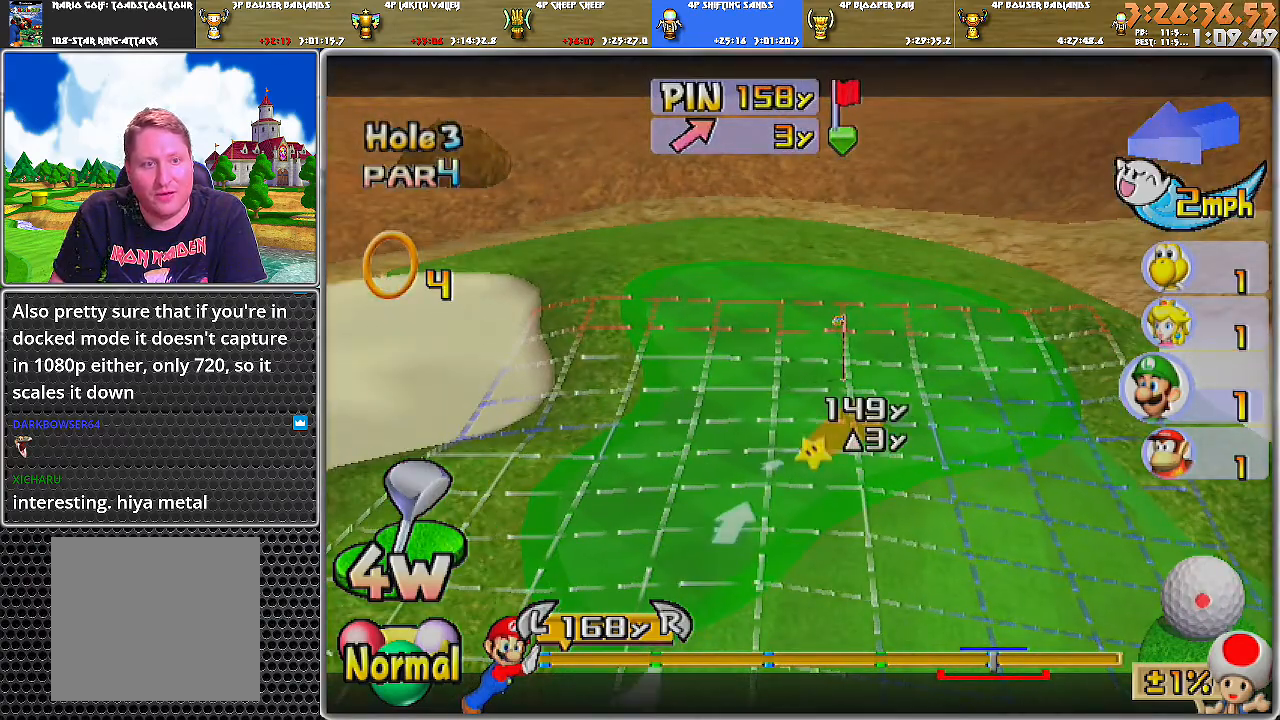
{"buttons": [], "left_stick": "center", "right_stick": "center", "events": []}
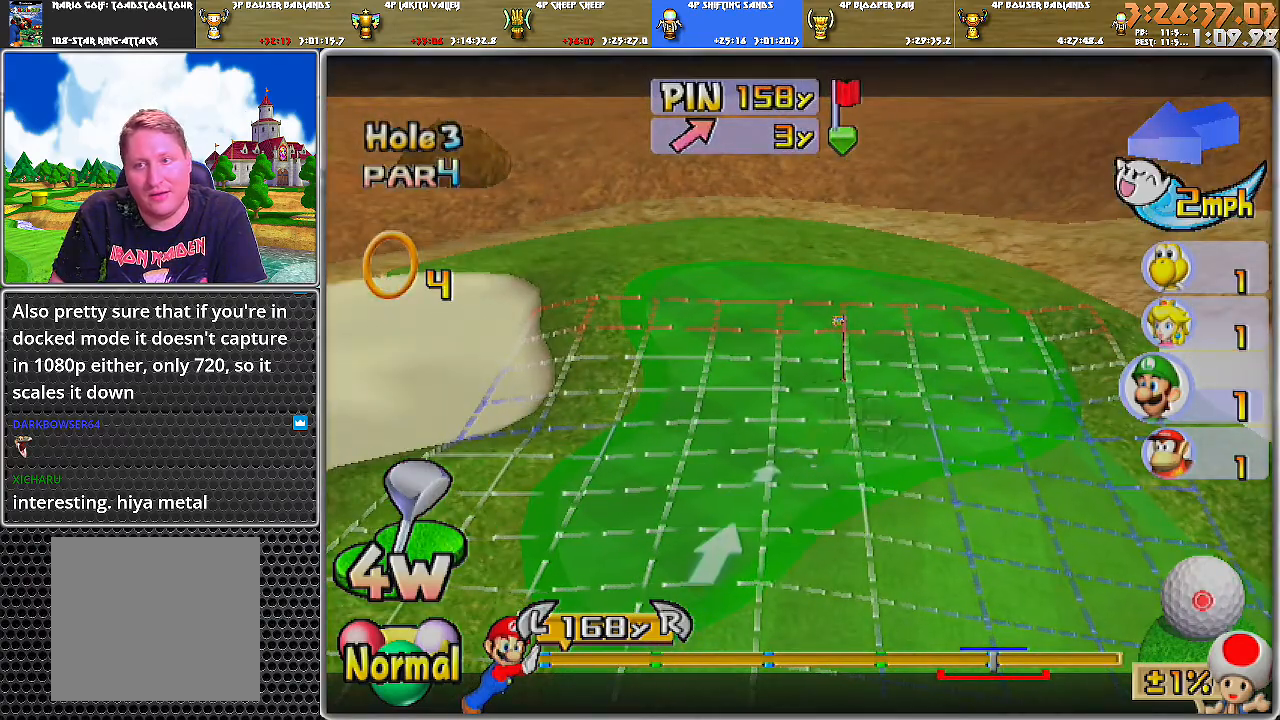
{"buttons": [], "left_stick": "center", "right_stick": "center", "events": []}
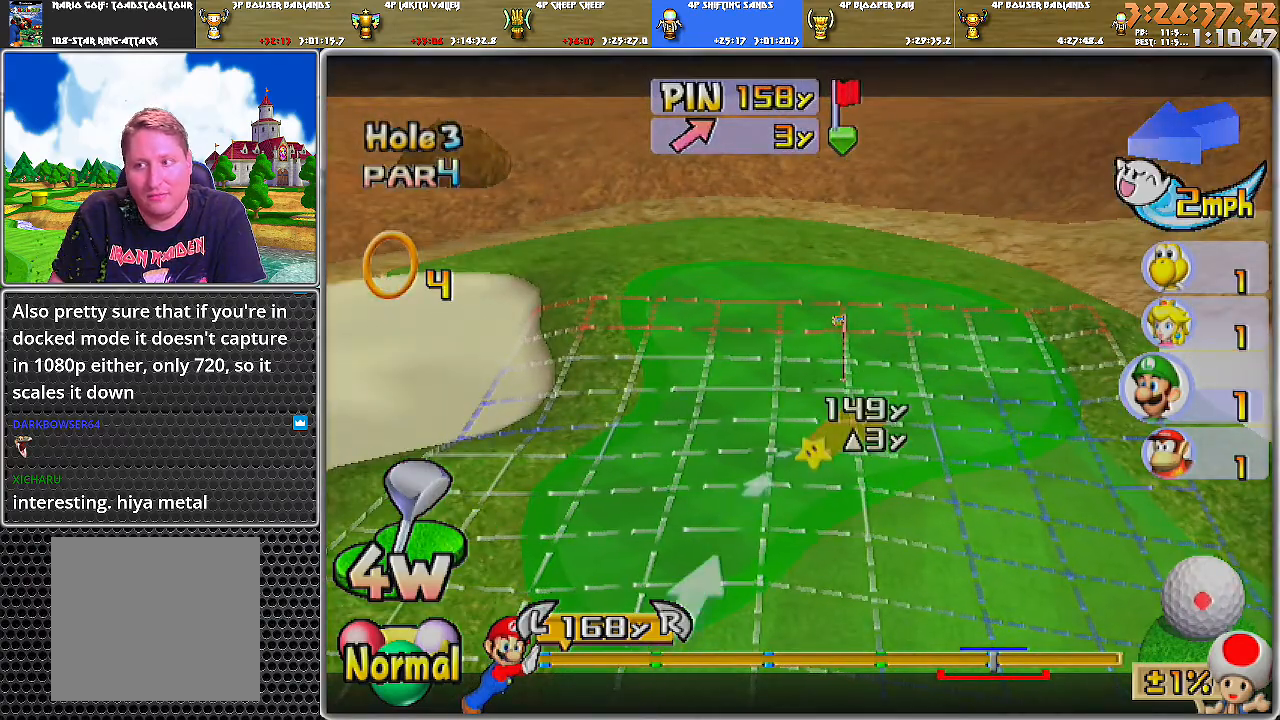
{"buttons": [], "left_stick": "center", "right_stick": "center", "events": [[267, "right_stick", "down"], [434, "right_stick", "center"]]}
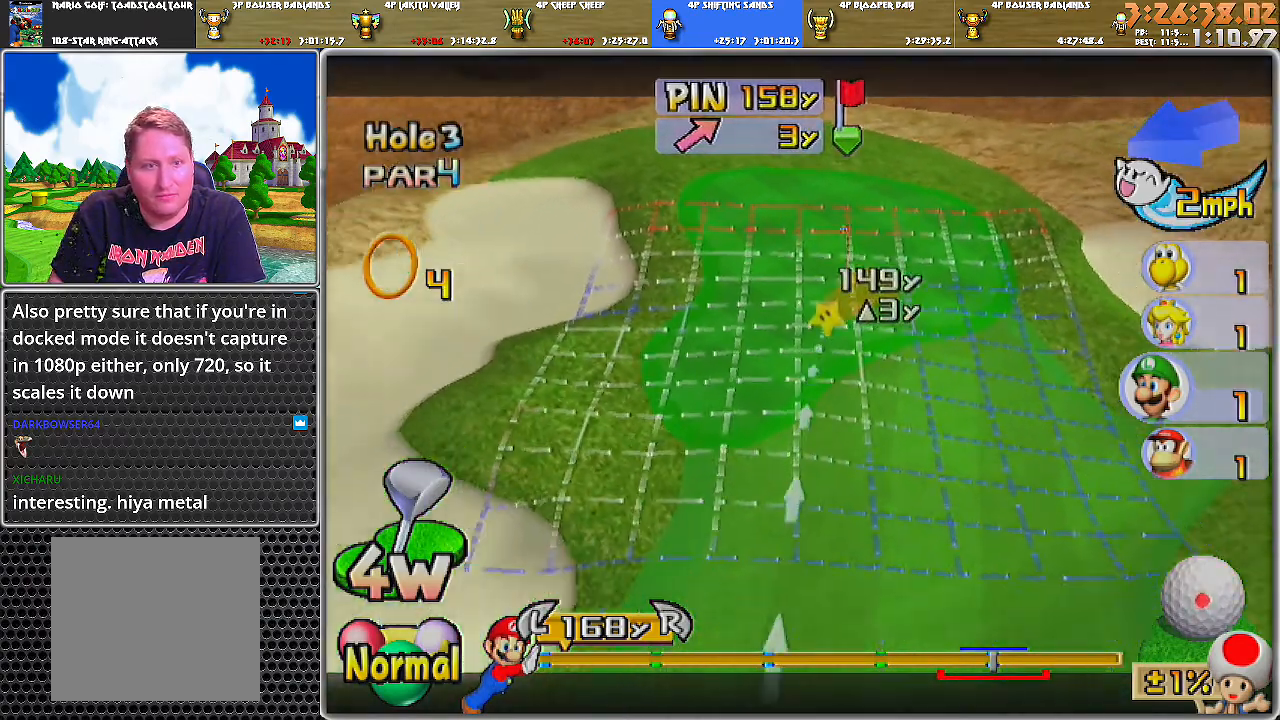
{"buttons": [], "left_stick": "center", "right_stick": "center", "events": []}
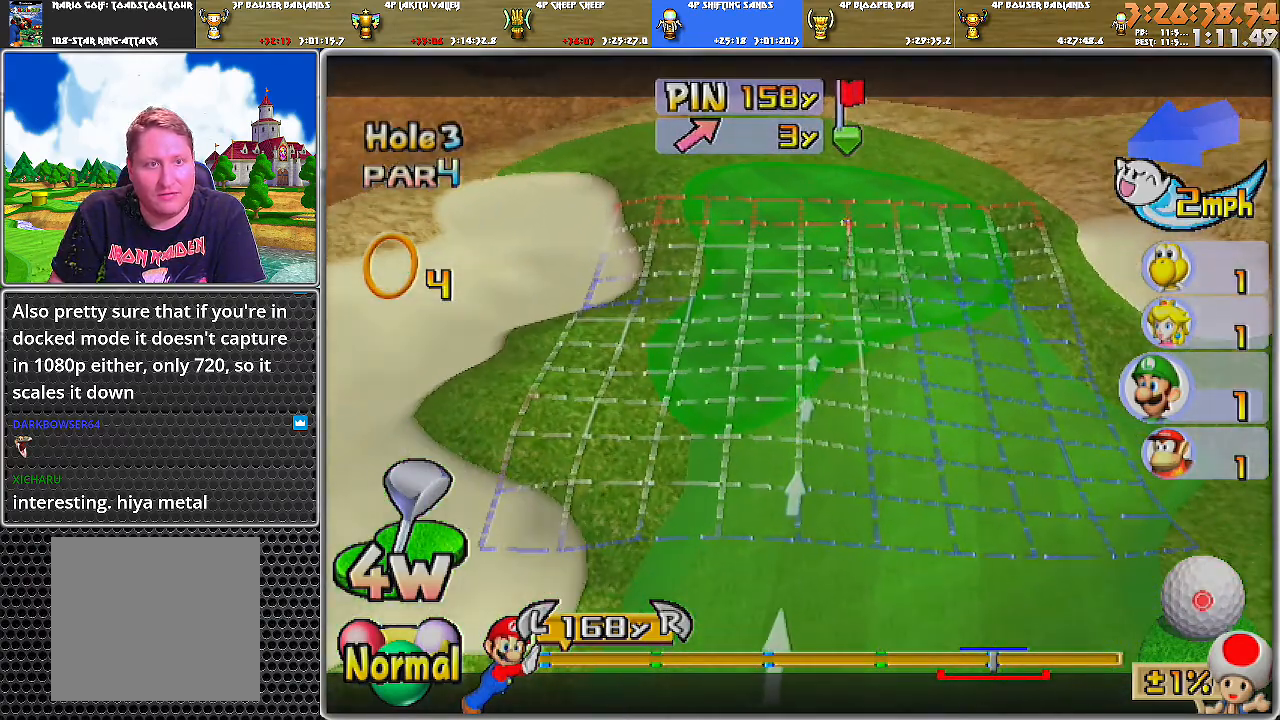
{"buttons": [], "left_stick": "center", "right_stick": "center", "events": []}